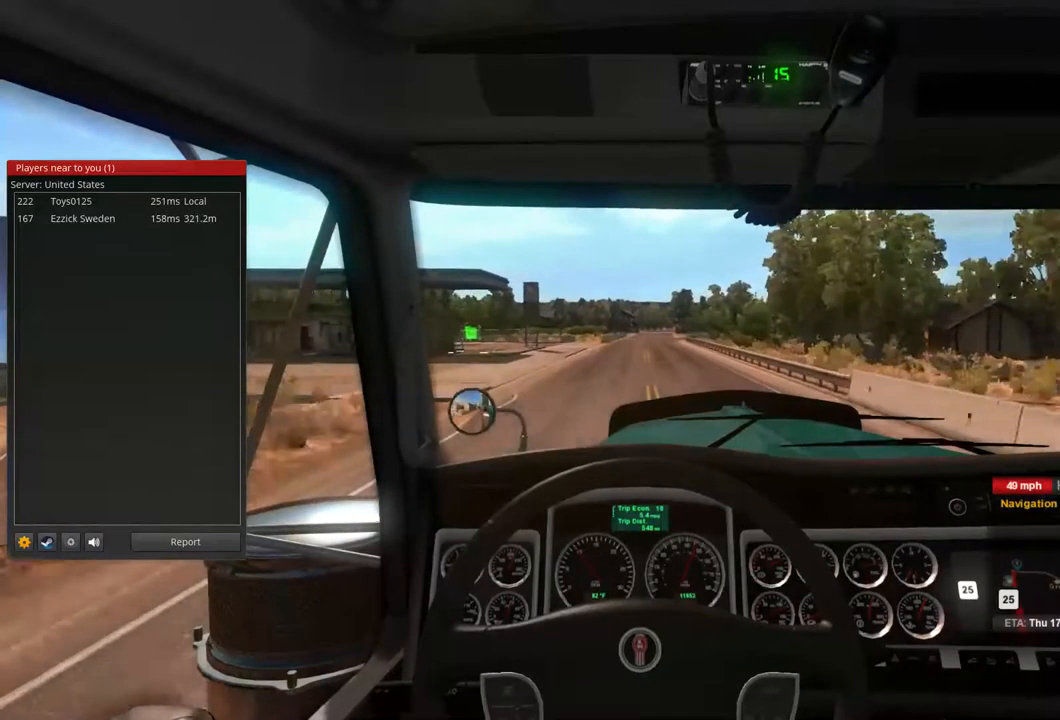
Gameplay with a controller (Xbox layout); each line is a JSON object with the inputs held at the frame after it (dt_ms = milliseconds from this image to that frame). "events" lists button and stick changes between this image and that frame as [ms after this image, input, new state], when the widget could be followed in between. Not read: X.
{"dt_ms": 500, "buttons": [], "left_stick": "center", "right_stick": "center", "events": []}
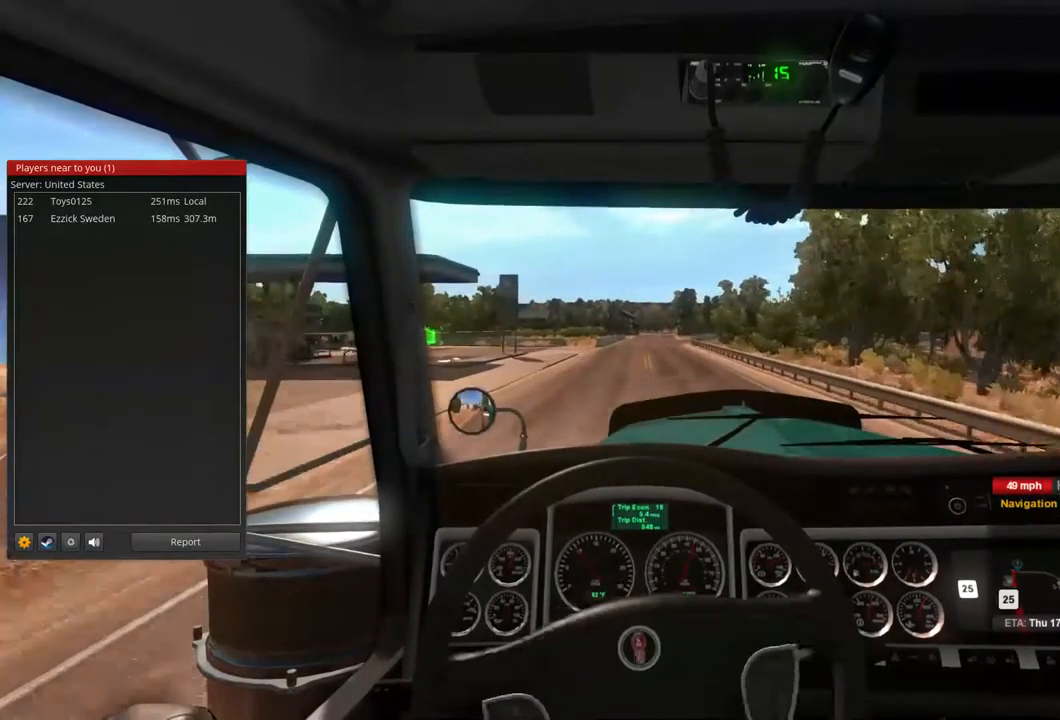
{"dt_ms": 1000, "buttons": [], "left_stick": "center", "right_stick": "center", "events": [[100, "left_stick", "left"], [967, "left_stick", "center"]]}
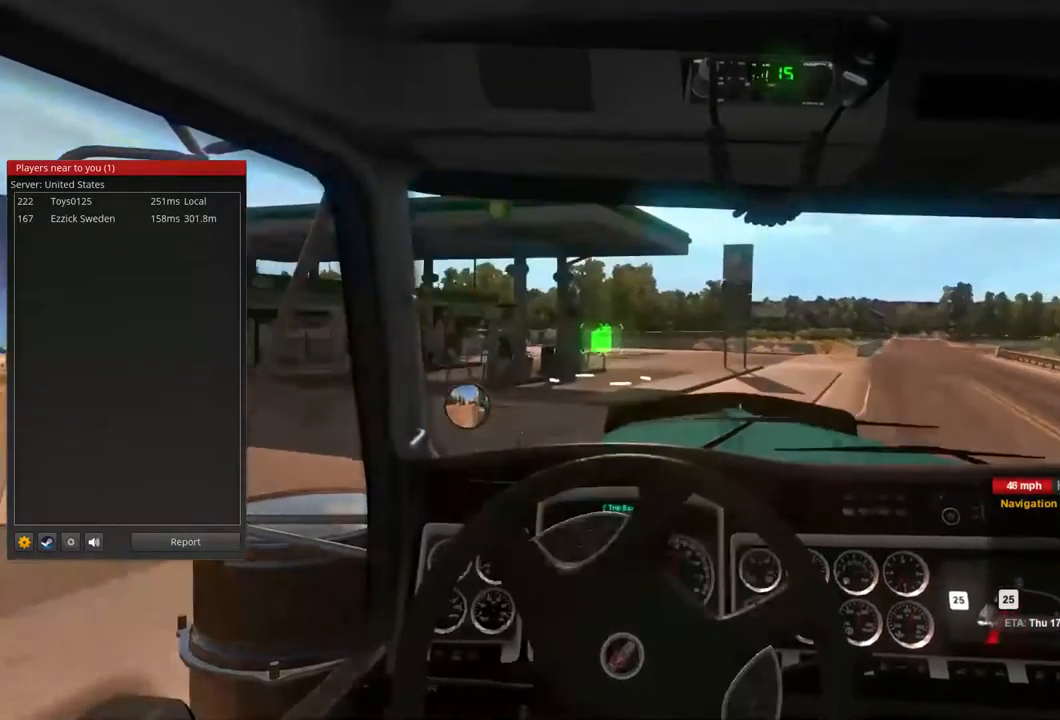
{"dt_ms": 1000, "buttons": ["L2"], "left_stick": "center", "right_stick": "center", "events": [[67, "left_stick", "right"], [200, "left_stick", "center"], [700, "left_stick", "right"], [867, "L2", "down"], [867, "left_stick", "center"]]}
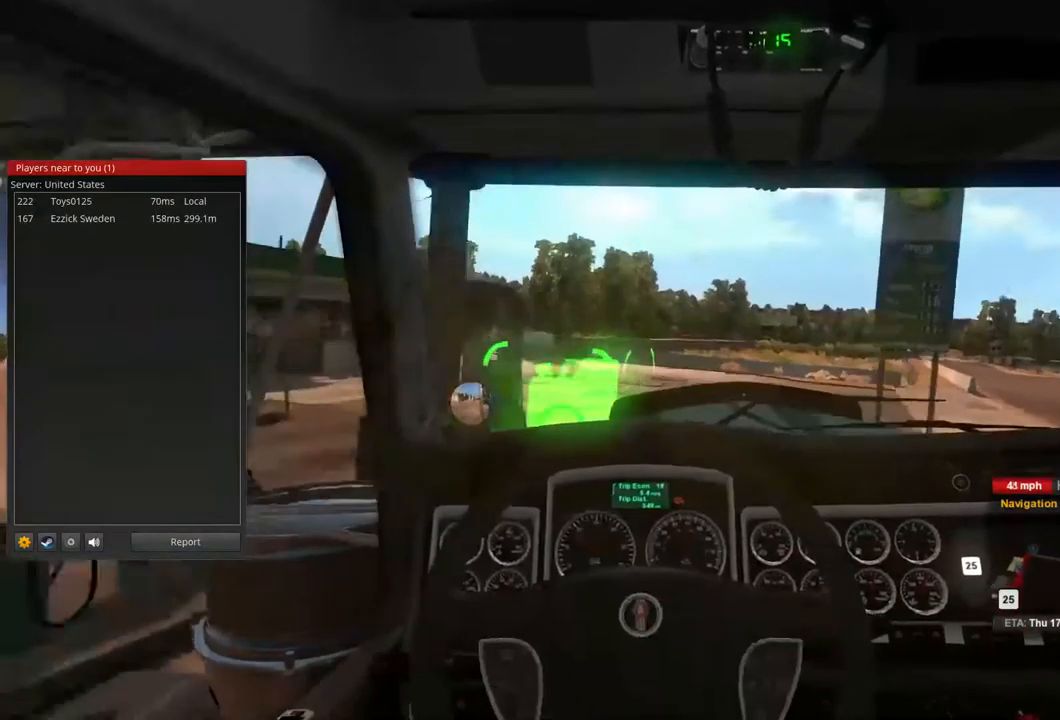
{"dt_ms": 1000, "buttons": [], "left_stick": "center", "right_stick": "center", "events": [[67, "left_stick", "right"], [300, "left_stick", "center"], [467, "left_stick", "right"], [600, "left_stick", "center"], [867, "L2", "up"]]}
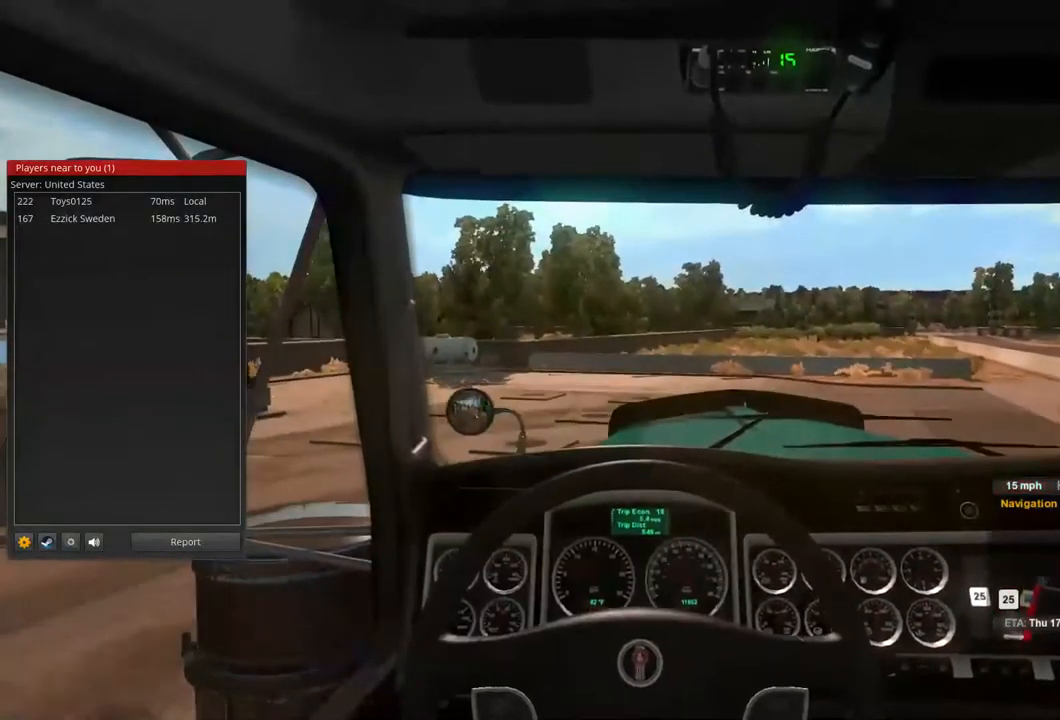
{"dt_ms": 500, "buttons": [], "left_stick": "left", "right_stick": "center", "events": [[166, "left_stick", "left"]]}
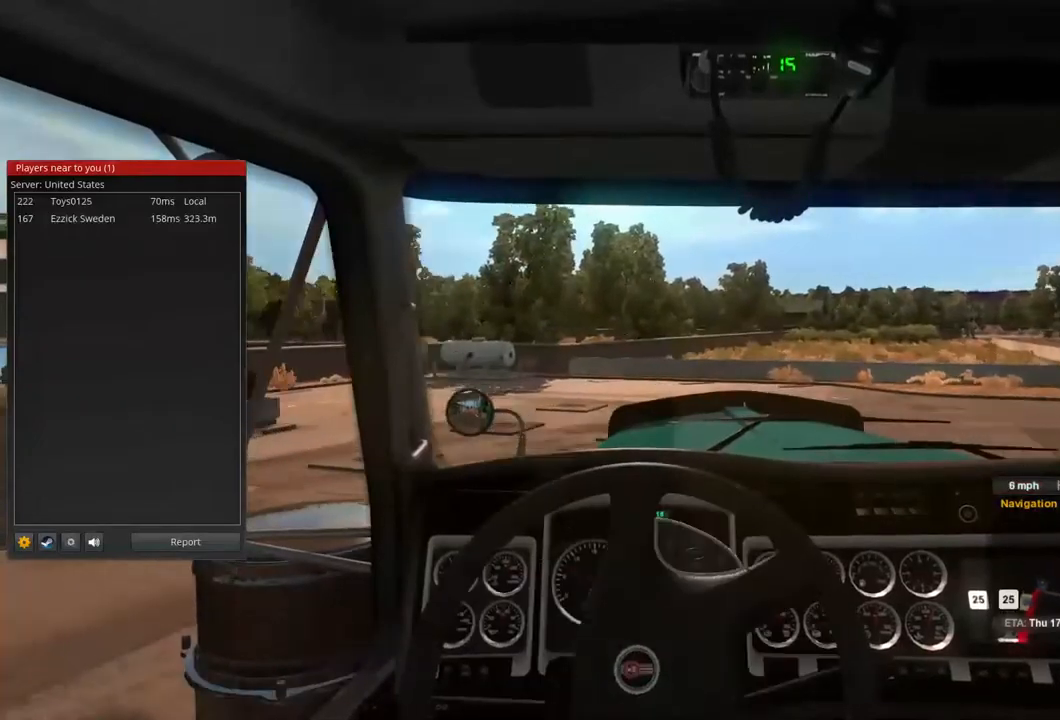
{"dt_ms": 500, "buttons": ["R2"], "left_stick": "left", "right_stick": "center", "events": [[366, "R2", "down"]]}
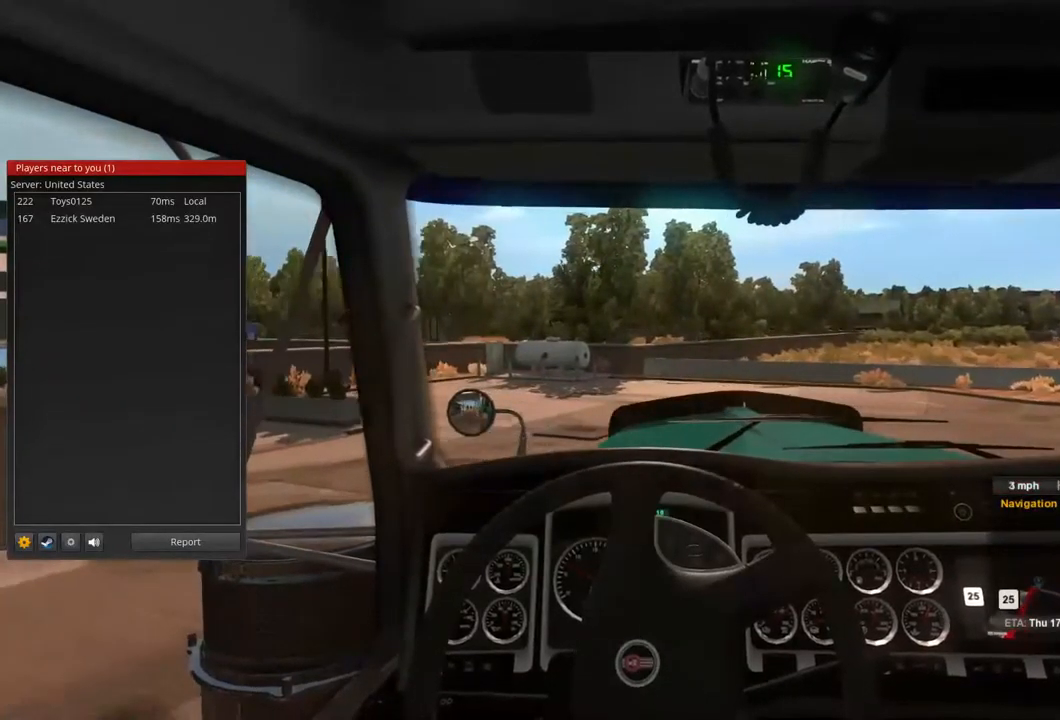
{"dt_ms": 500, "buttons": ["R2"], "left_stick": "center", "right_stick": "center", "events": [[466, "left_stick", "center"]]}
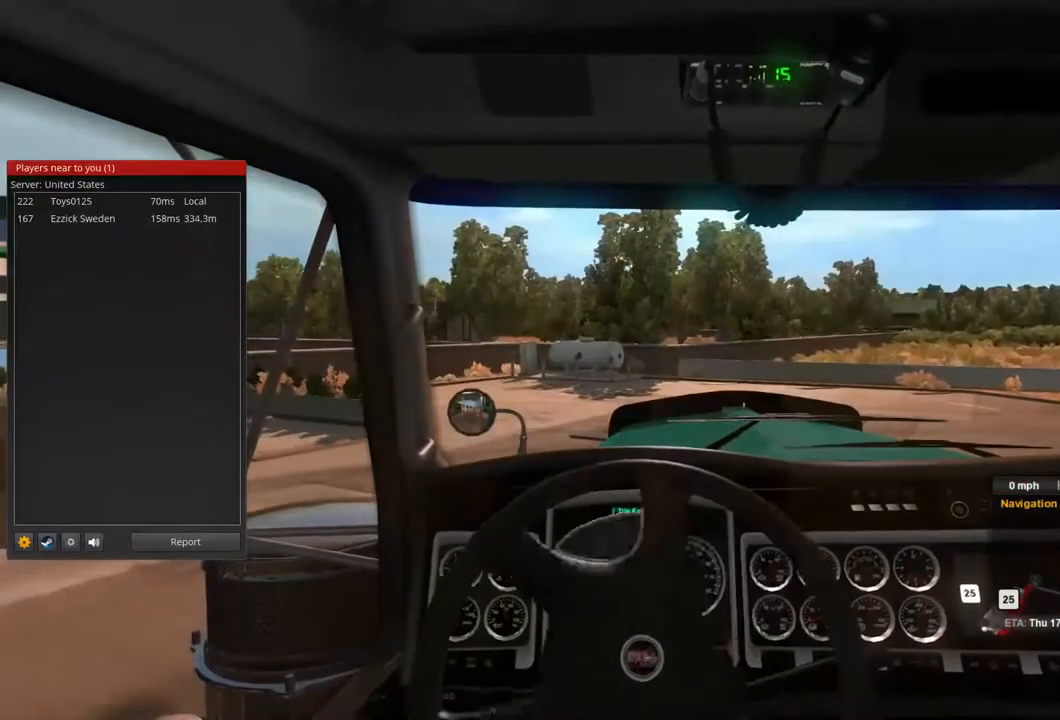
{"dt_ms": 500, "buttons": ["R2"], "left_stick": "center", "right_stick": "center", "events": []}
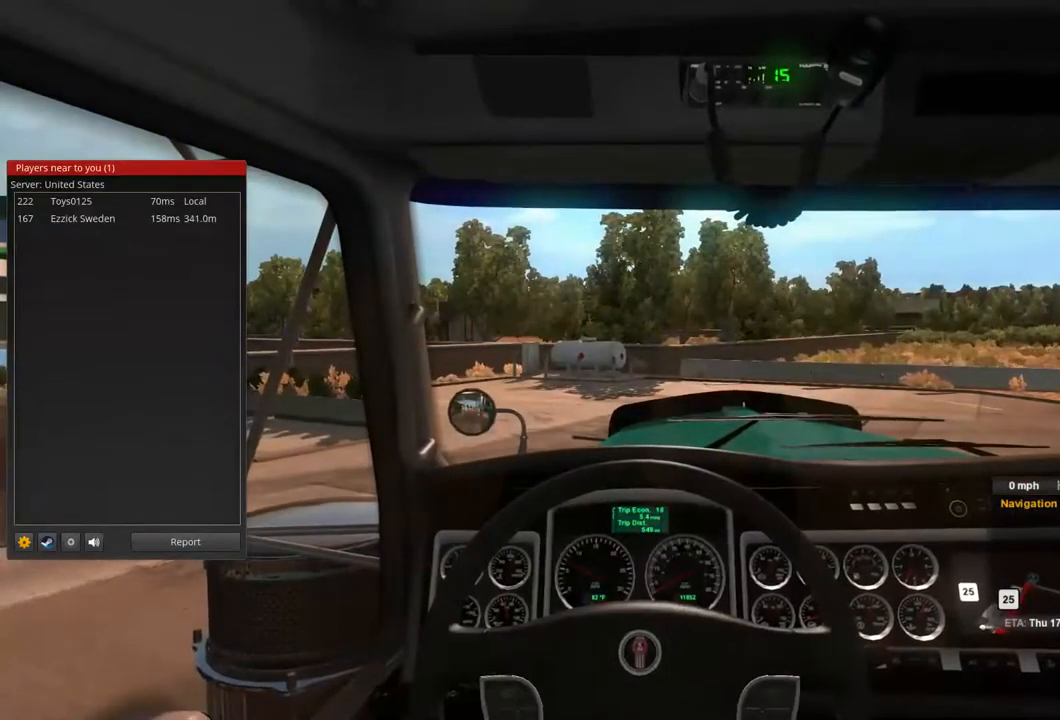
{"dt_ms": 500, "buttons": ["R2"], "left_stick": "center", "right_stick": "center", "events": []}
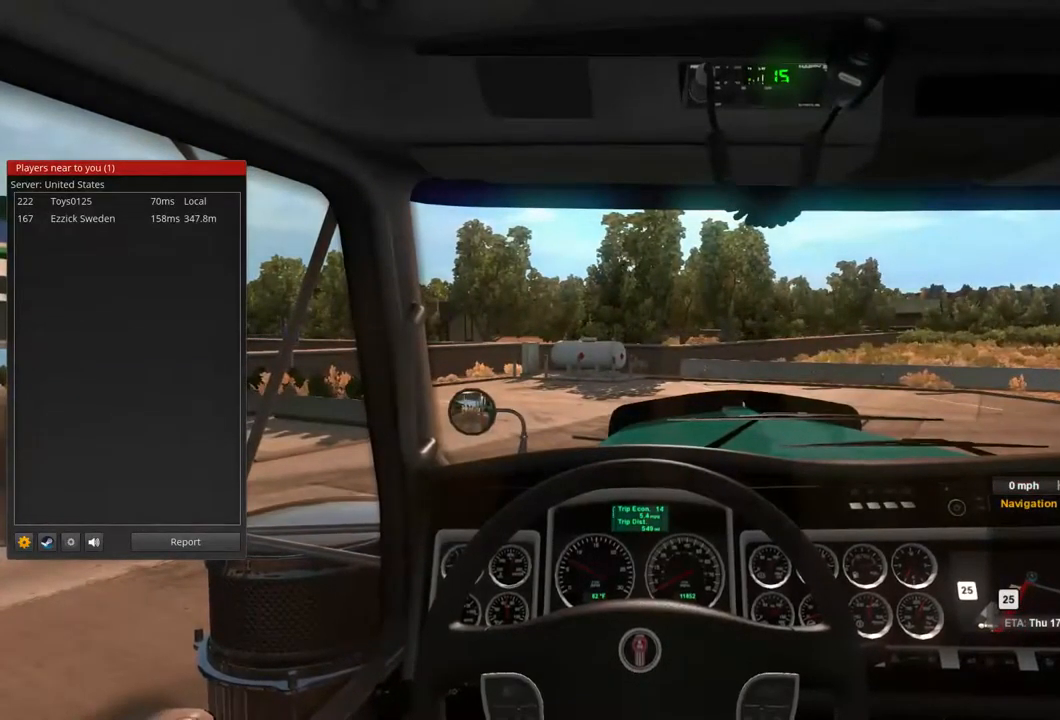
{"dt_ms": 500, "buttons": ["R2"], "left_stick": "center", "right_stick": "center", "events": []}
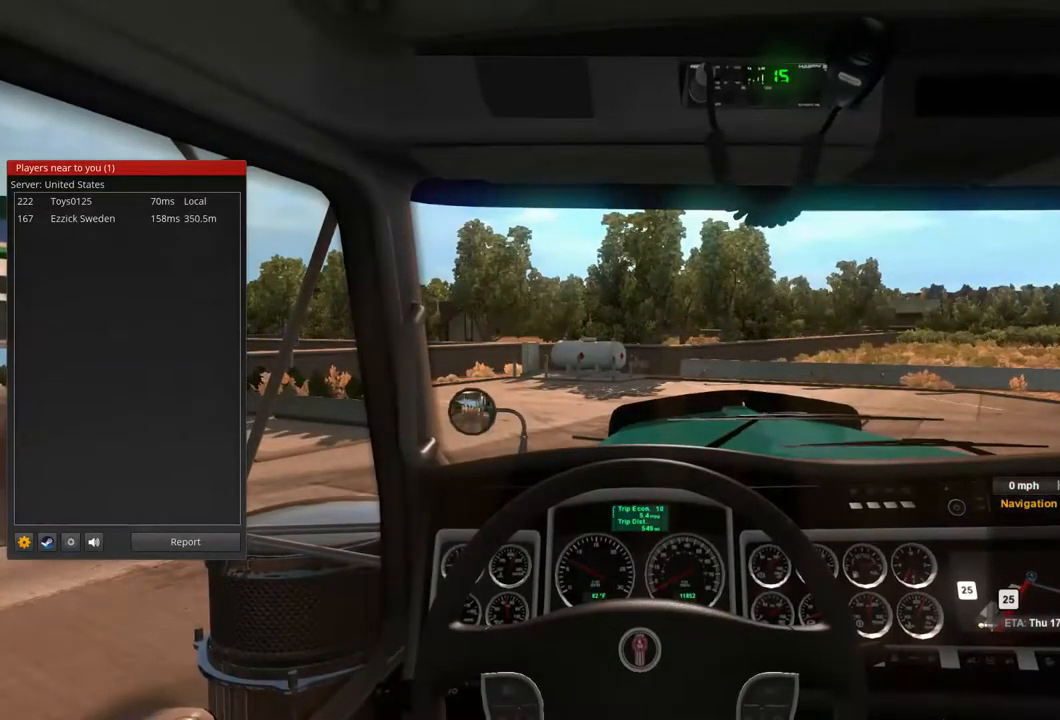
{"dt_ms": 500, "buttons": ["R2"], "left_stick": "center", "right_stick": "center", "events": []}
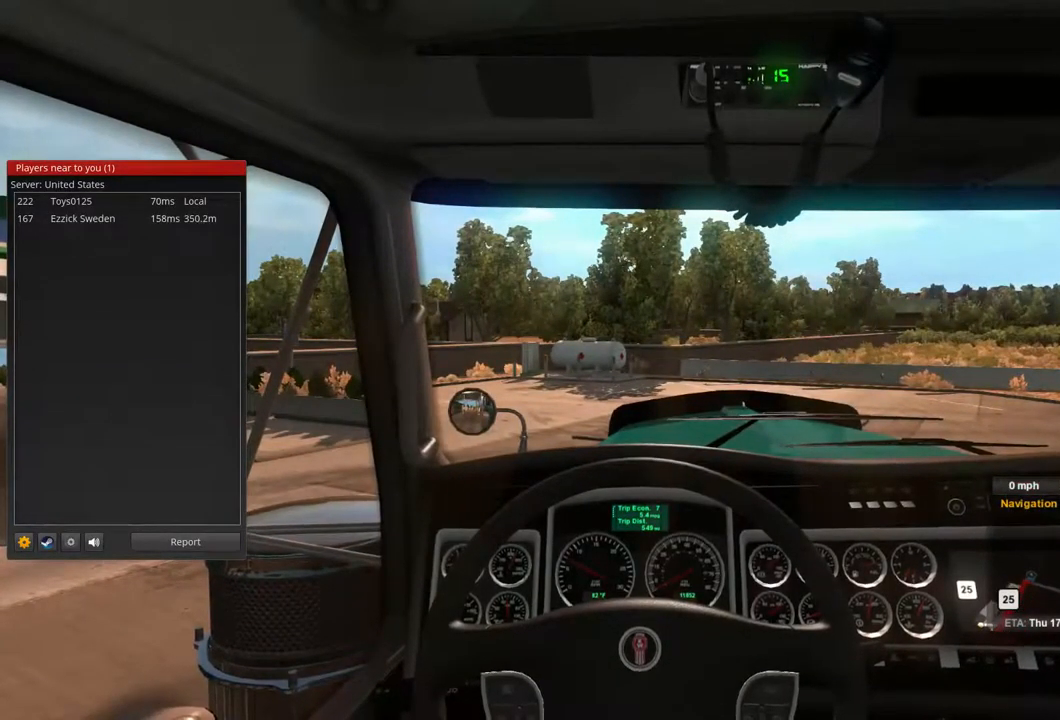
{"dt_ms": 500, "buttons": ["R2"], "left_stick": "center", "right_stick": "center", "events": []}
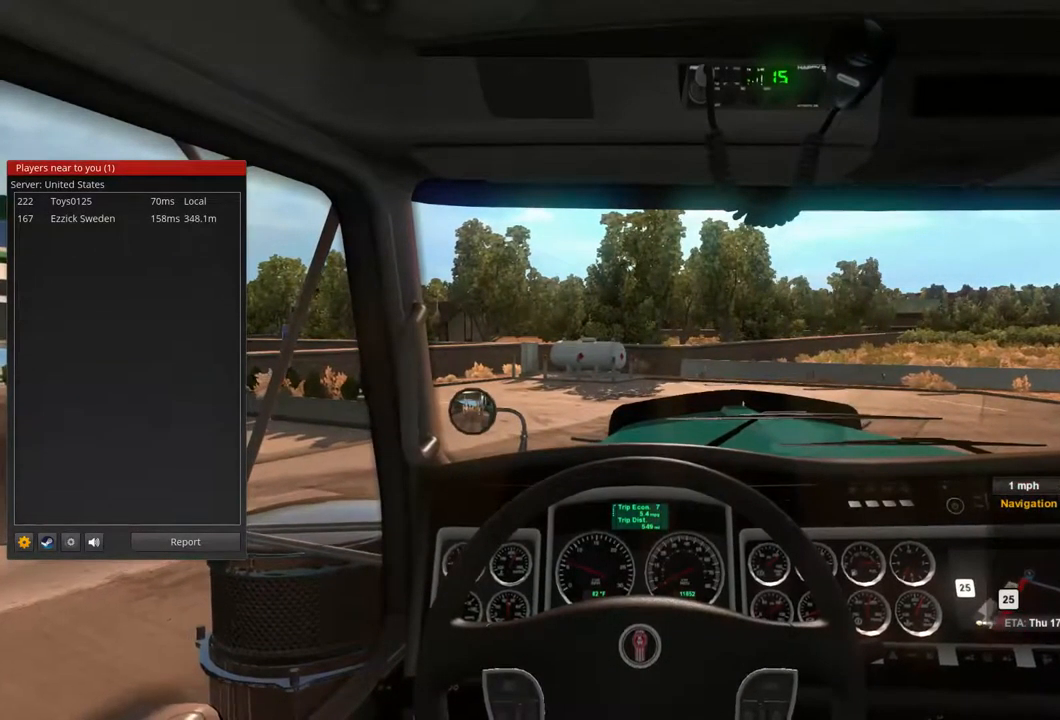
{"dt_ms": 500, "buttons": ["R2"], "left_stick": "left", "right_stick": "center", "events": [[166, "left_stick", "left"]]}
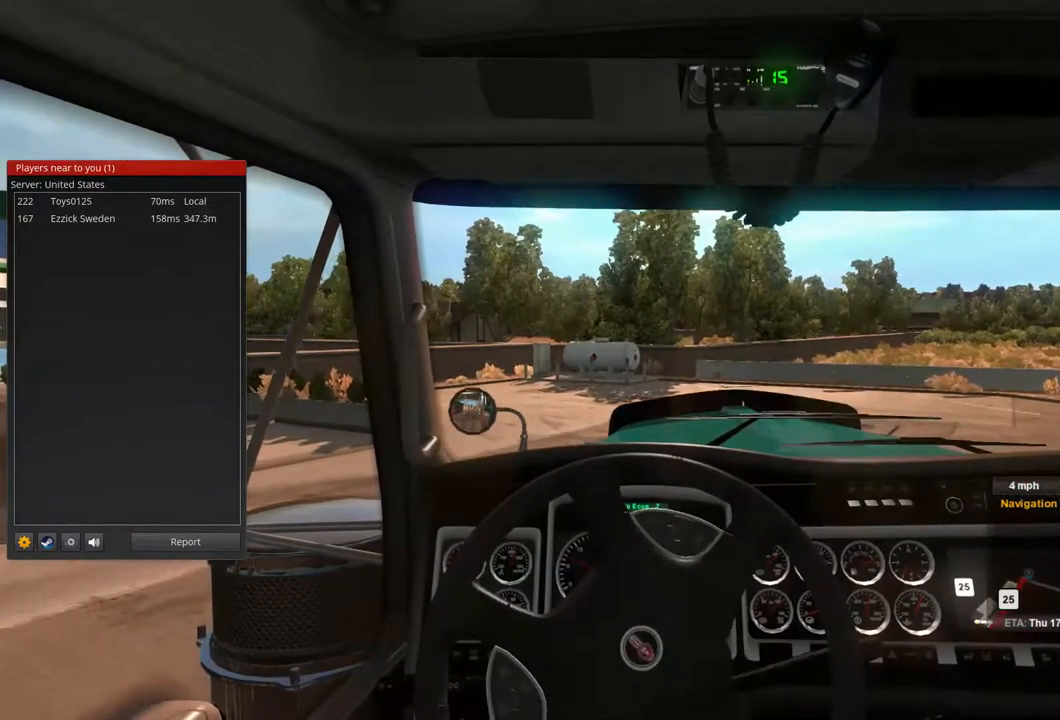
{"dt_ms": 500, "buttons": ["R2"], "left_stick": "left", "right_stick": "center", "events": []}
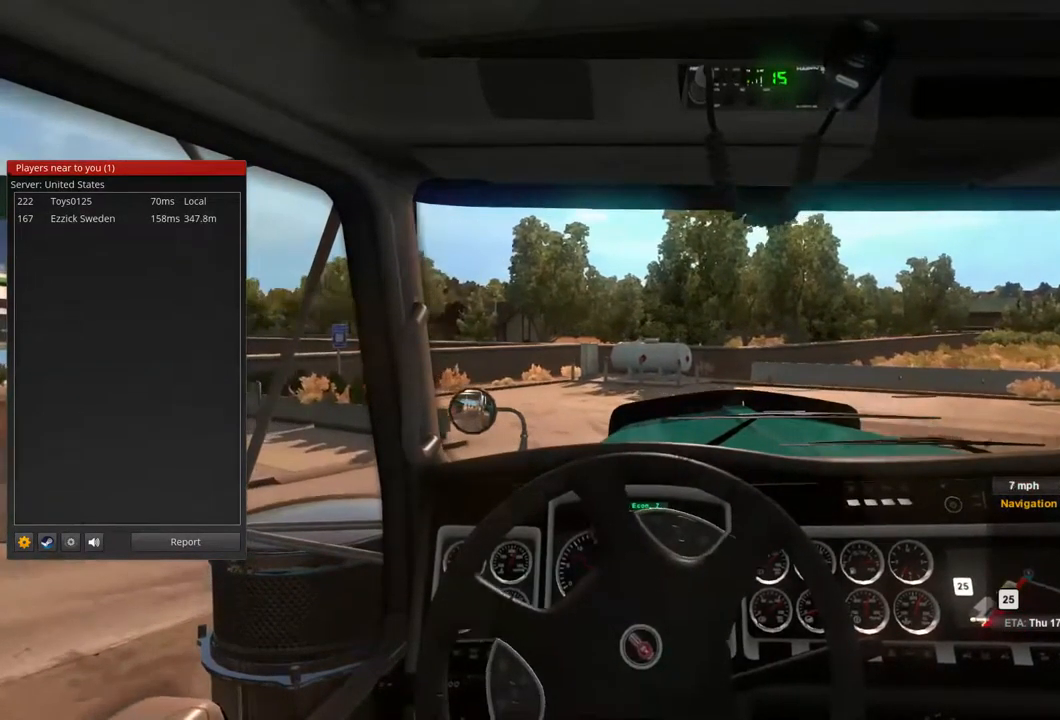
{"dt_ms": 467, "buttons": ["R2"], "left_stick": "right", "right_stick": "center", "events": [[66, "left_stick", "center"], [233, "left_stick", "right"]]}
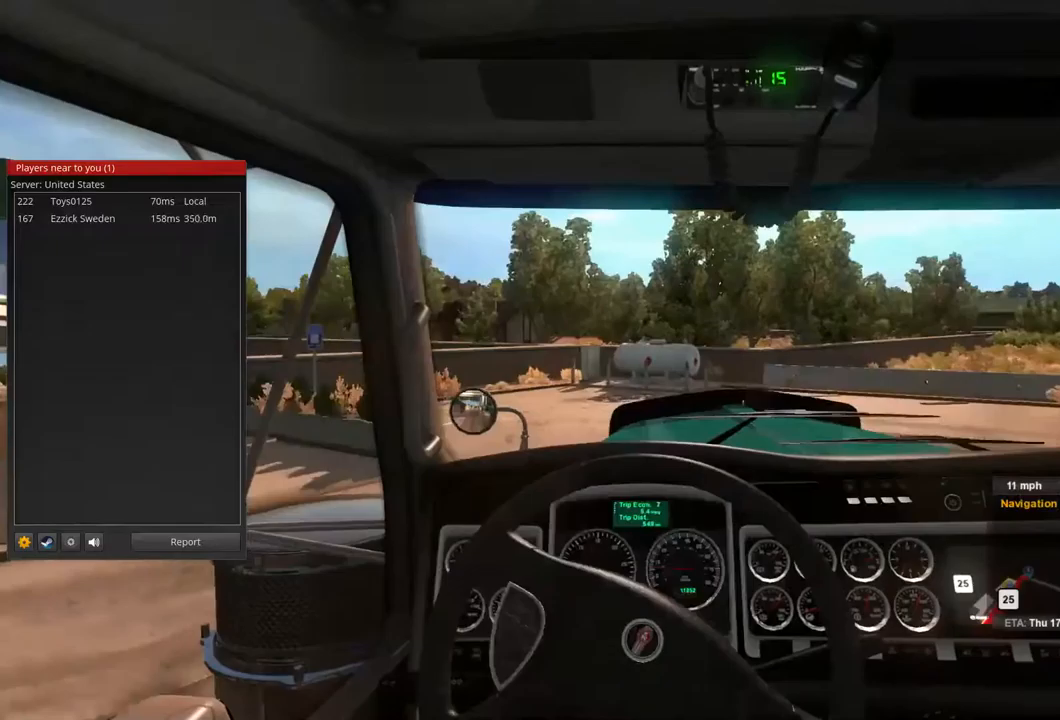
{"dt_ms": 500, "buttons": [], "left_stick": "right", "right_stick": "center", "events": [[100, "R2", "up"]]}
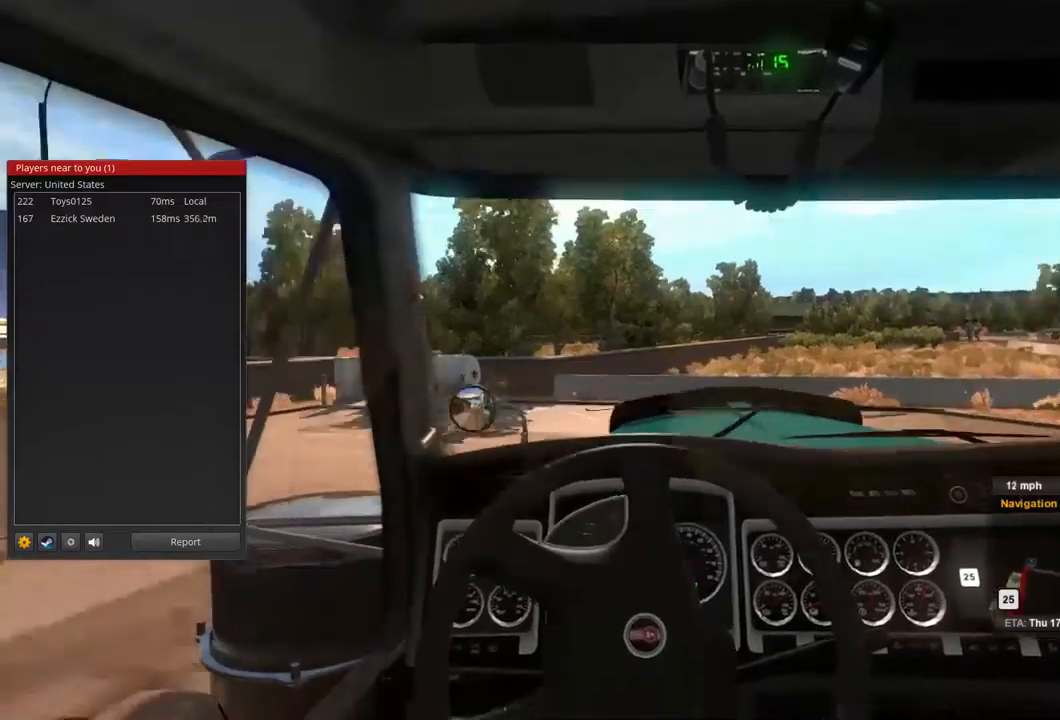
{"dt_ms": 500, "buttons": [], "left_stick": "right", "right_stick": "center", "events": [[100, "R2", "down"], [500, "R2", "up"]]}
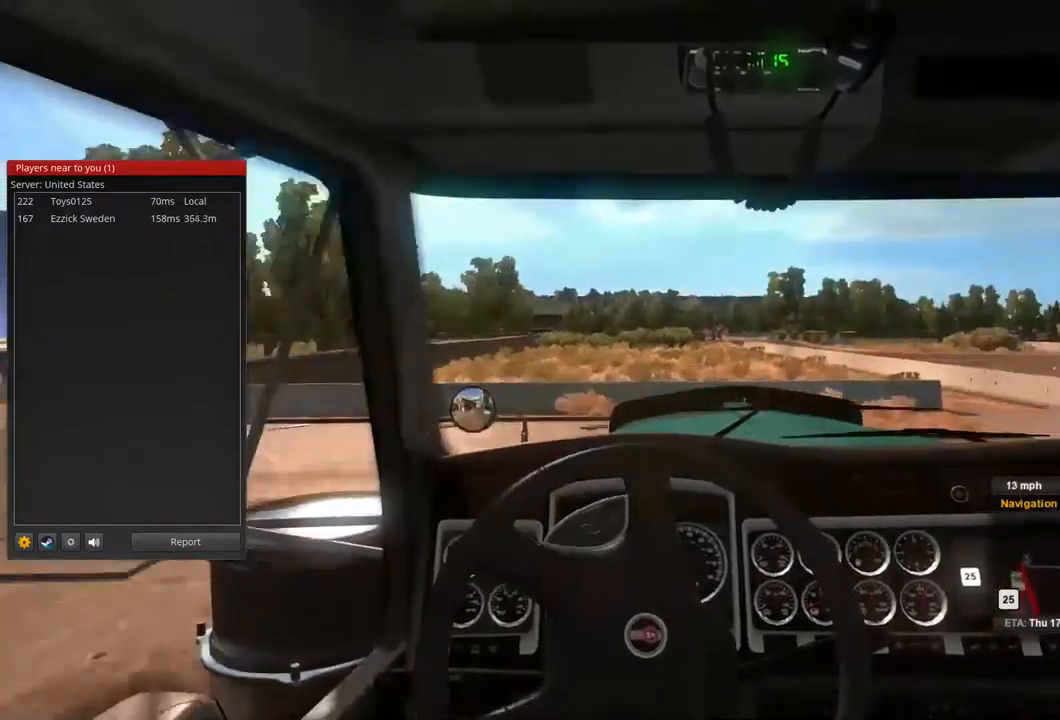
{"dt_ms": 500, "buttons": [], "left_stick": "right", "right_stick": "center", "events": []}
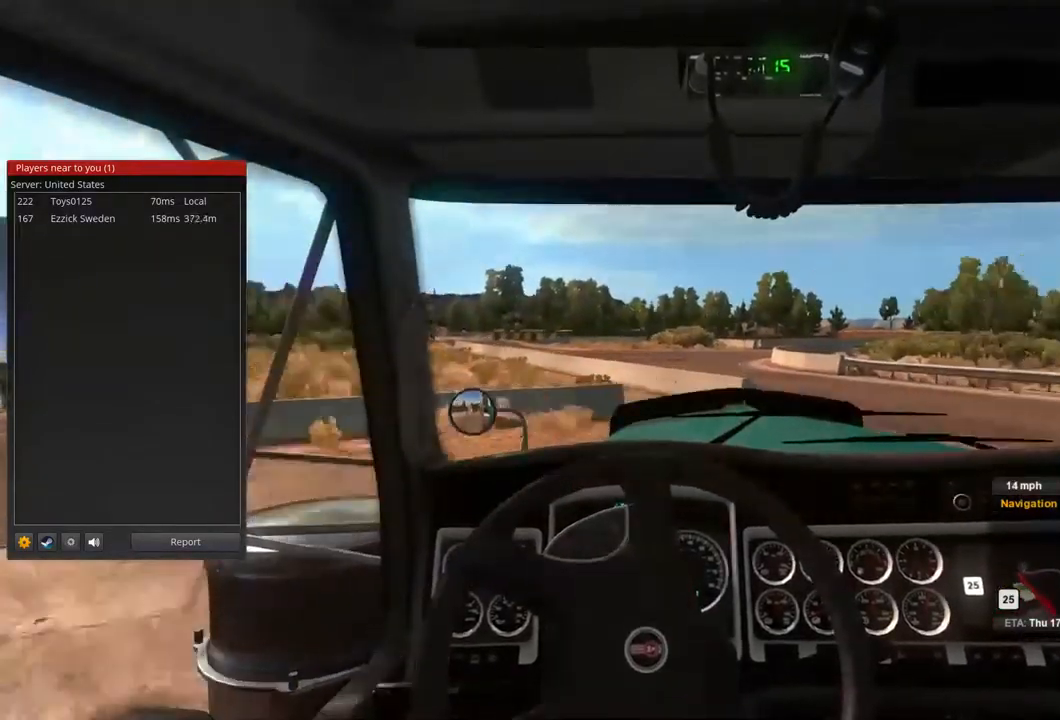
{"dt_ms": 500, "buttons": [], "left_stick": "right", "right_stick": "center", "events": []}
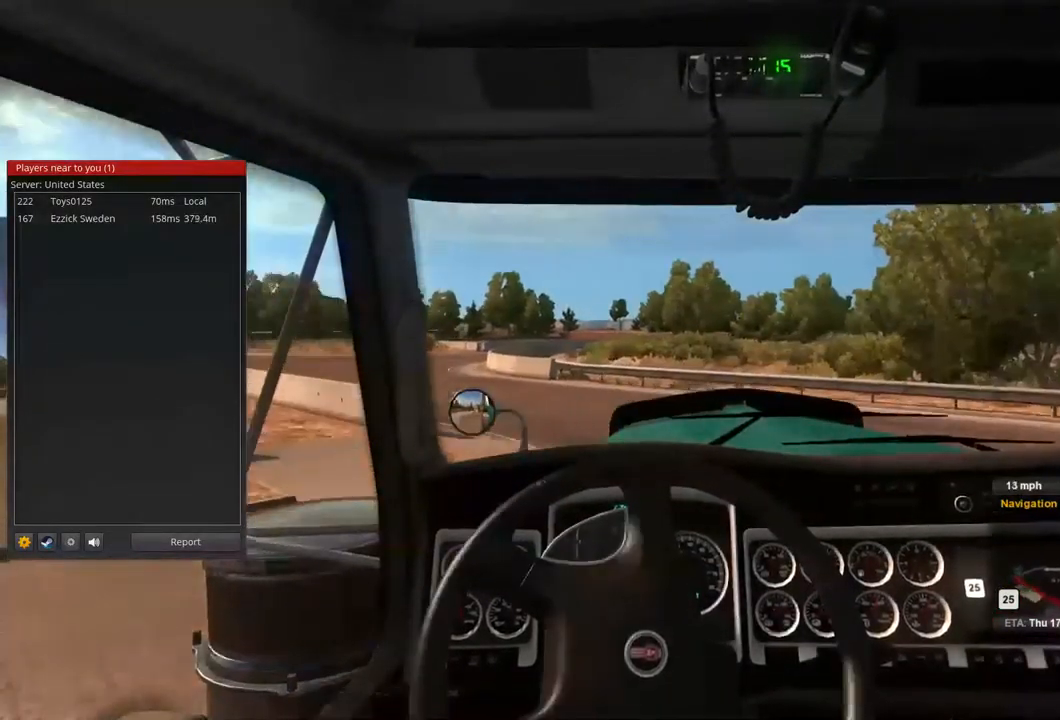
{"dt_ms": 500, "buttons": ["R2"], "left_stick": "right", "right_stick": "center", "events": [[300, "R2", "down"]]}
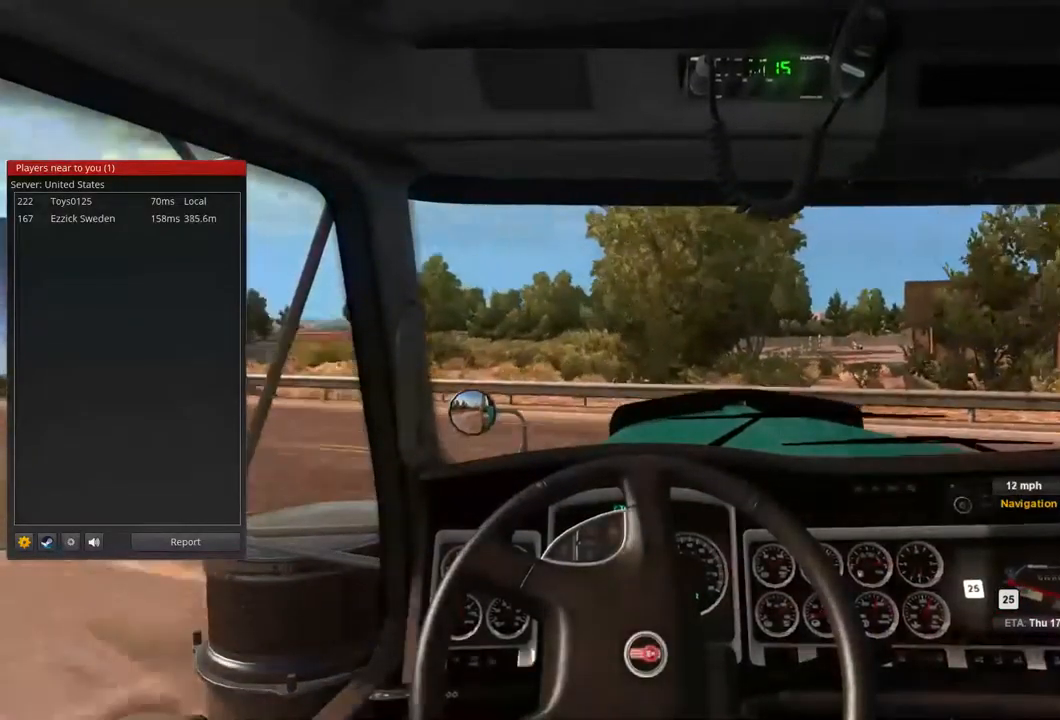
{"dt_ms": 500, "buttons": ["R2"], "left_stick": "up-right", "right_stick": "center", "events": [[367, "left_stick", "up-right"]]}
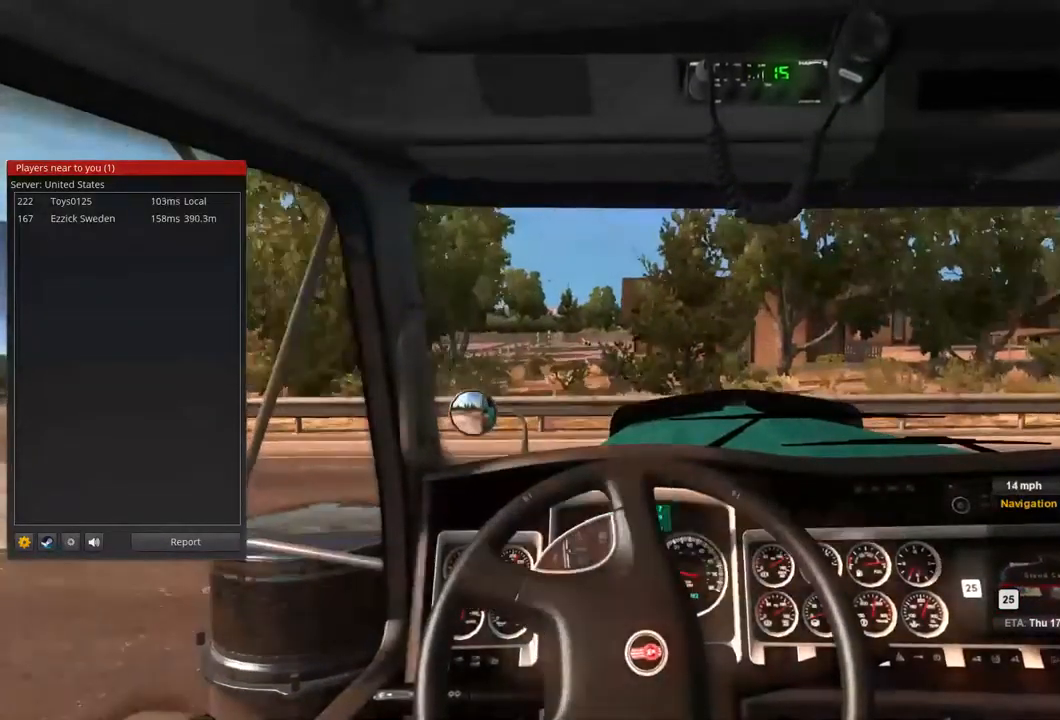
{"dt_ms": 500, "buttons": ["R2"], "left_stick": "up-right", "right_stick": "center", "events": []}
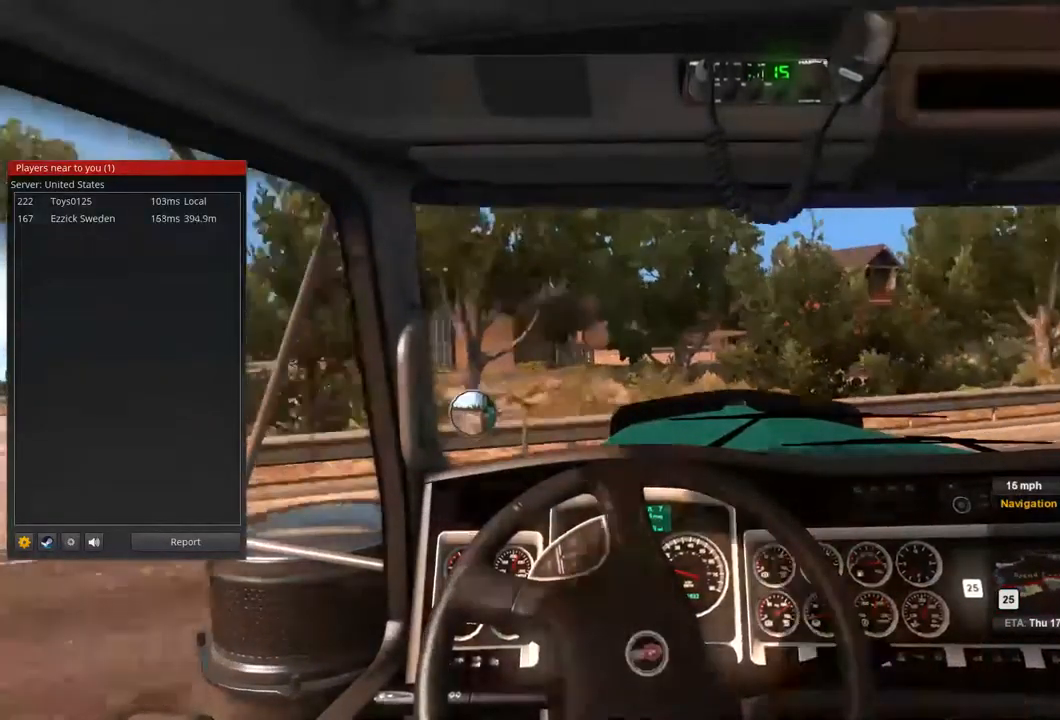
{"dt_ms": 500, "buttons": ["R2"], "left_stick": "up-right", "right_stick": "center", "events": []}
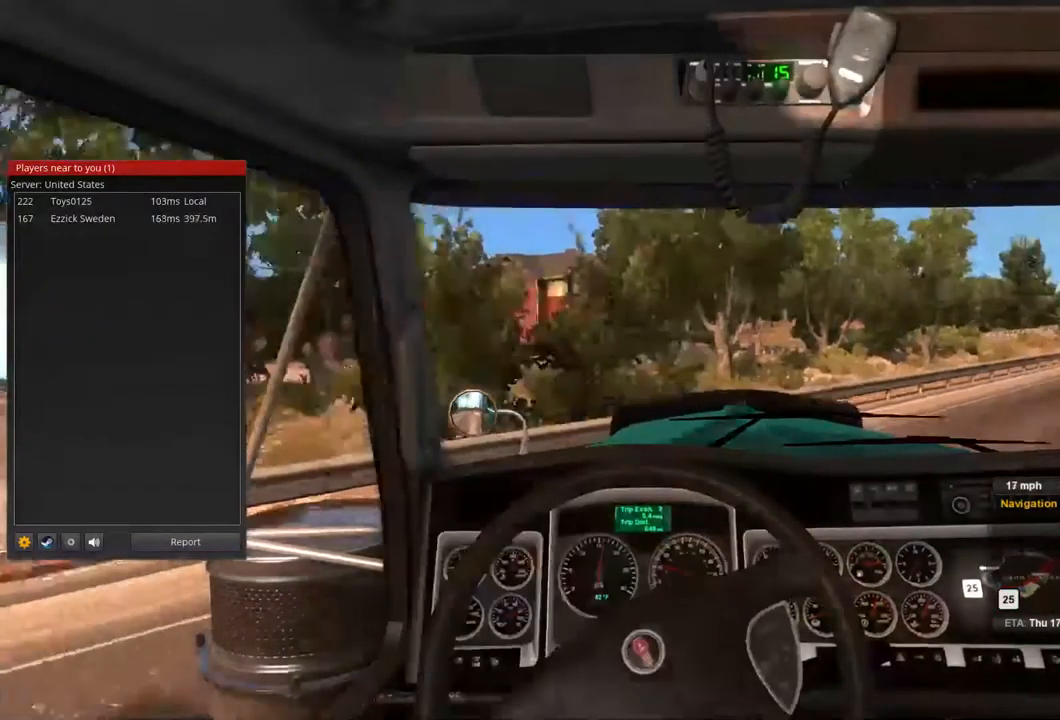
{"dt_ms": 500, "buttons": ["R2"], "left_stick": "up-right", "right_stick": "center", "events": []}
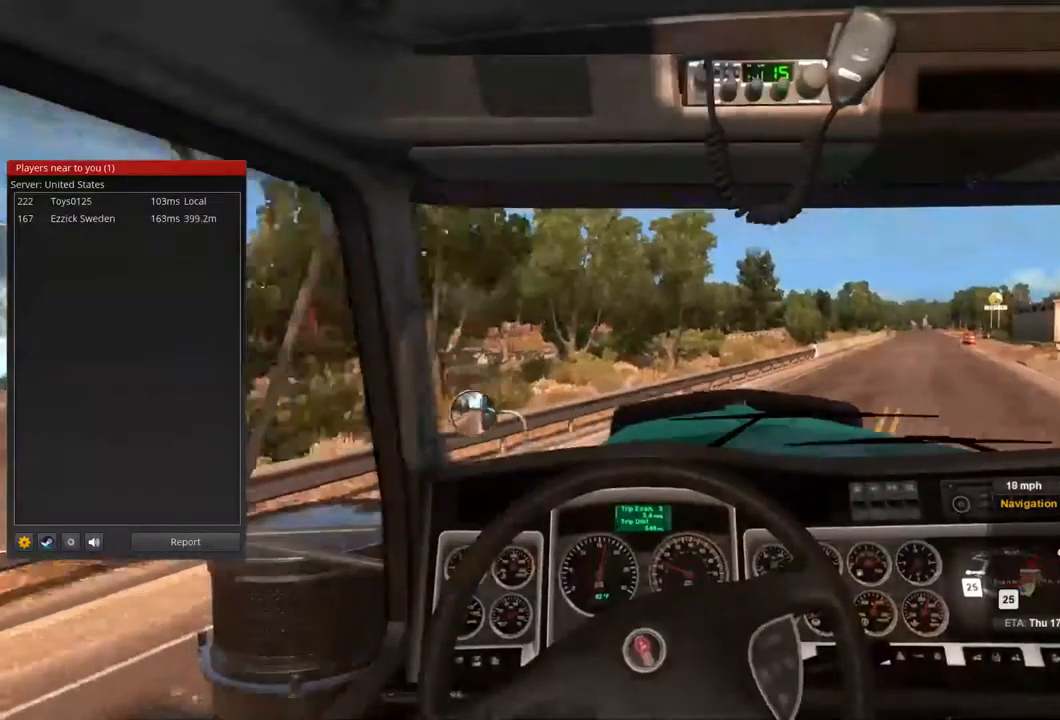
{"dt_ms": 500, "buttons": ["R2"], "left_stick": "up-right", "right_stick": "center", "events": []}
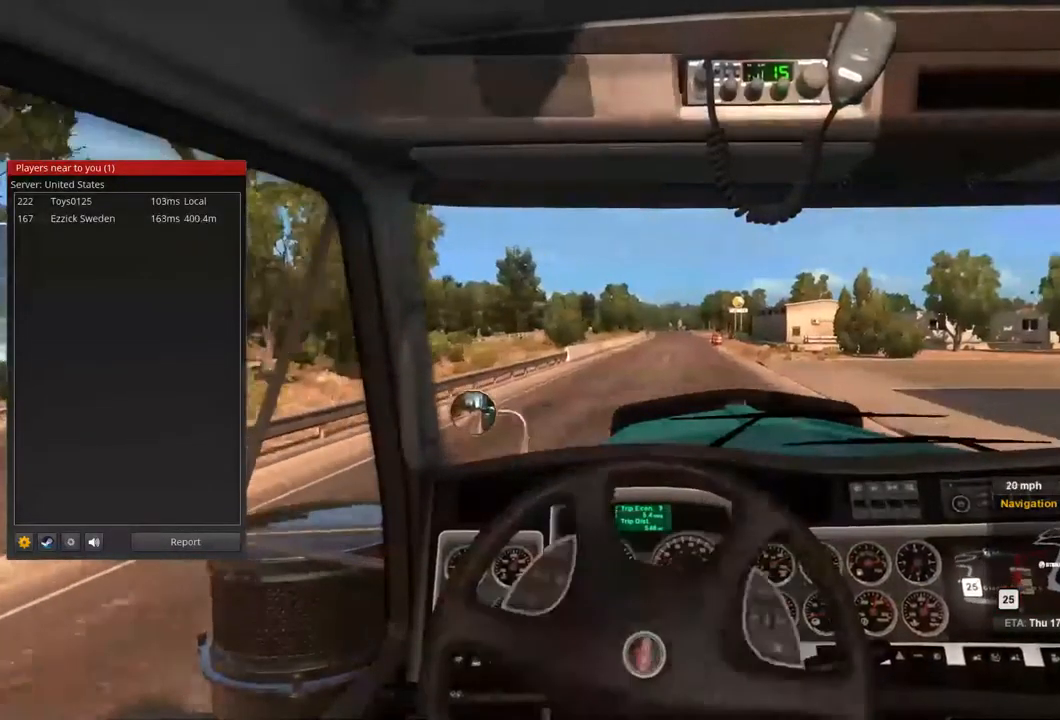
{"dt_ms": 533, "buttons": ["R2"], "left_stick": "center", "right_stick": "center", "events": [[33, "left_stick", "center"]]}
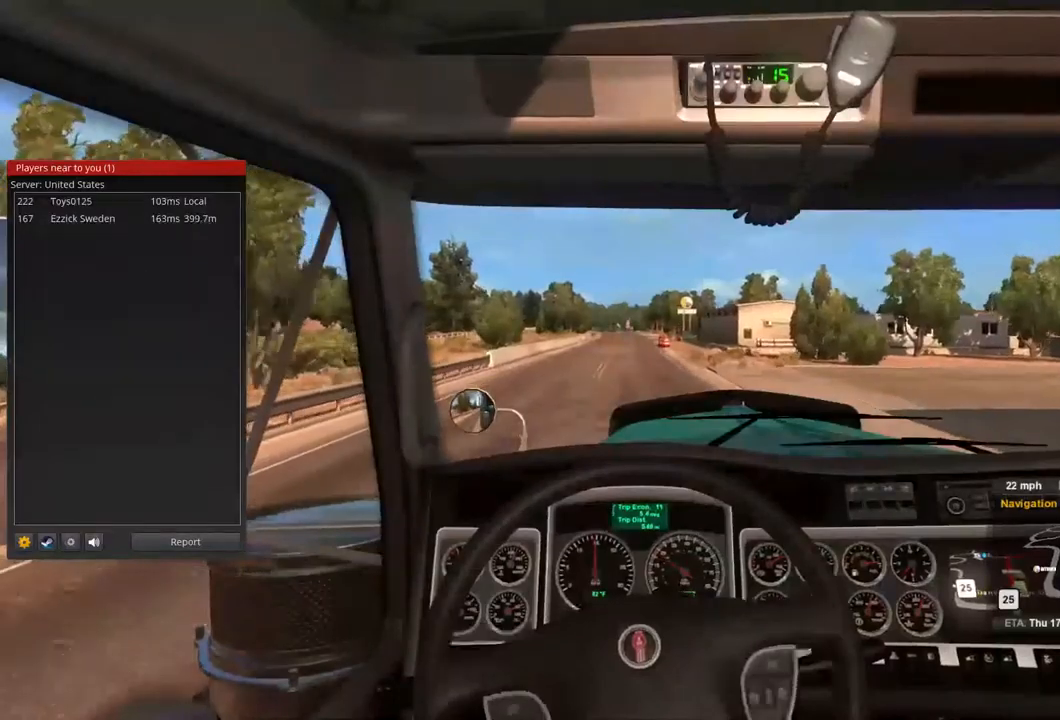
{"dt_ms": 500, "buttons": ["R2"], "left_stick": "center", "right_stick": "center", "events": []}
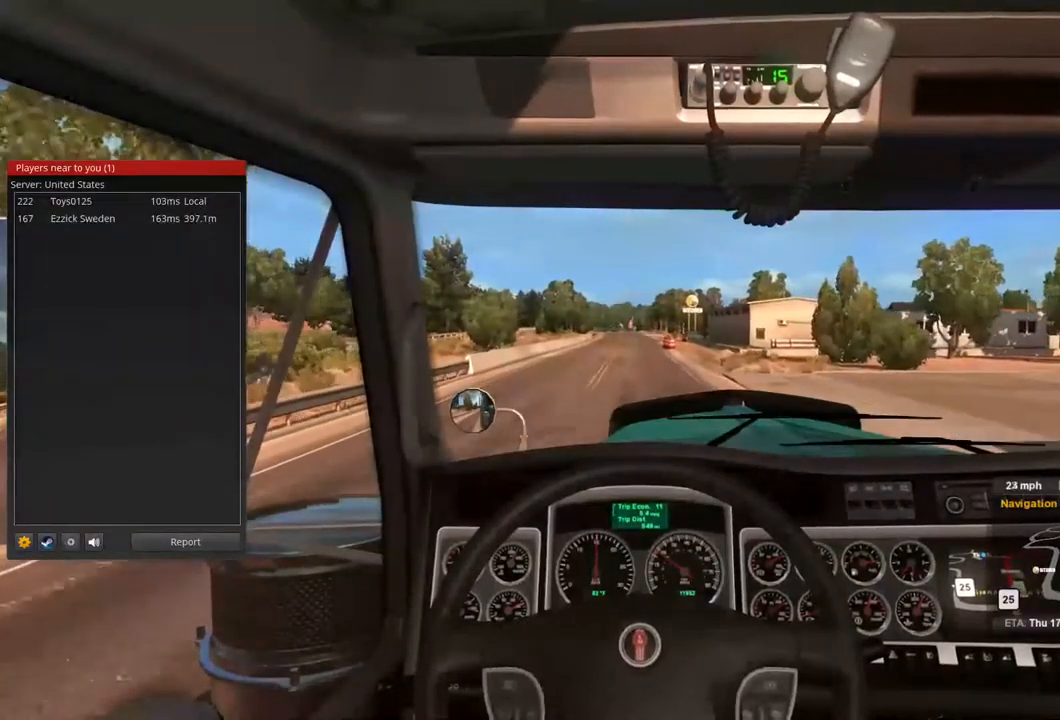
{"dt_ms": 500, "buttons": ["R2"], "left_stick": "center", "right_stick": "center", "events": []}
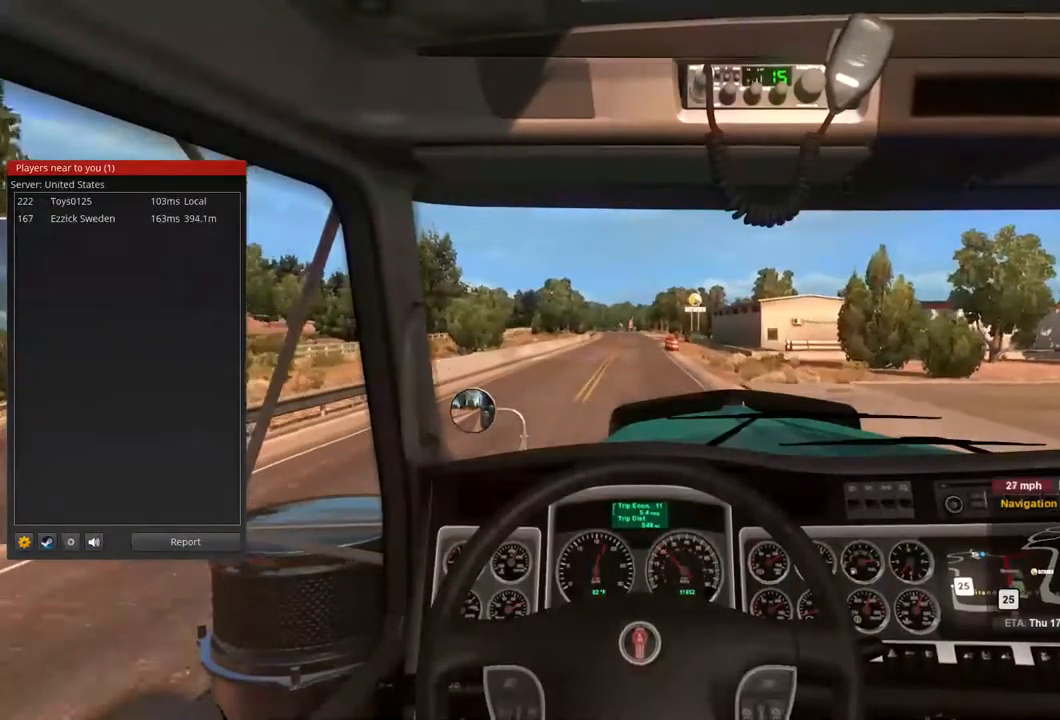
{"dt_ms": 500, "buttons": ["R2"], "left_stick": "center", "right_stick": "center", "events": []}
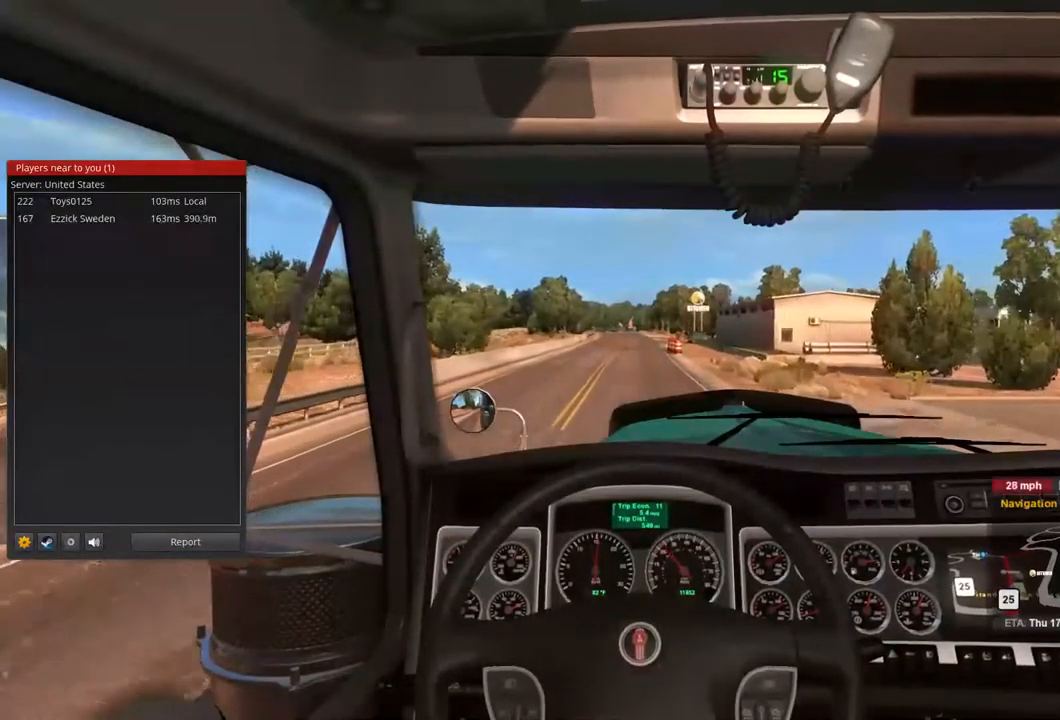
{"dt_ms": 500, "buttons": ["R2"], "left_stick": "center", "right_stick": "center", "events": []}